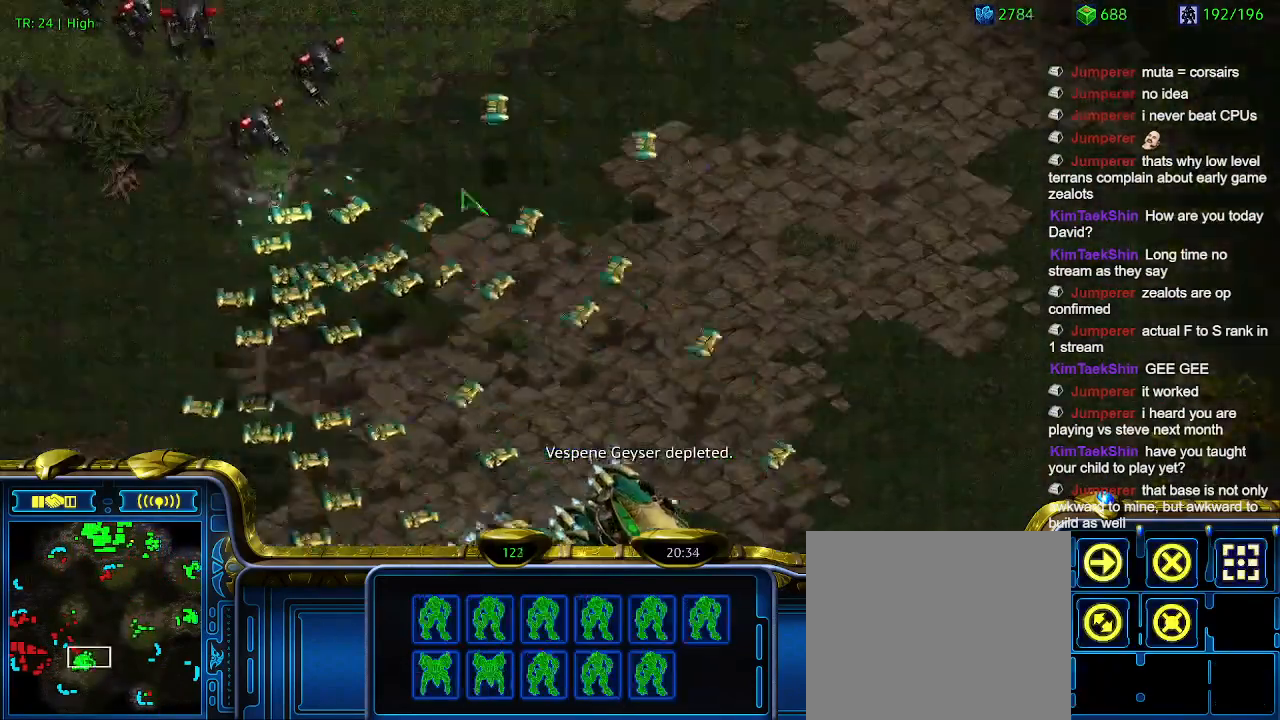
Gameplay with keyboard; each line is a JSON object with the keys held at the frame after it. "events" lists presses ("down") and releases ("up") of "1", "2", "3", "4", "5", "6", "a", "c", "ctrl", "d", "e", "f2", "f3", "q", "s", "t", "w", "x" and "z" between this image and that frame as [ms after this image, input, new state], when the widget could be followed in between. No other keys are recorded. Mouse input is not recorded.
{"keys": [], "events": [[100, "a", "down"], [200, "a", "up"]]}
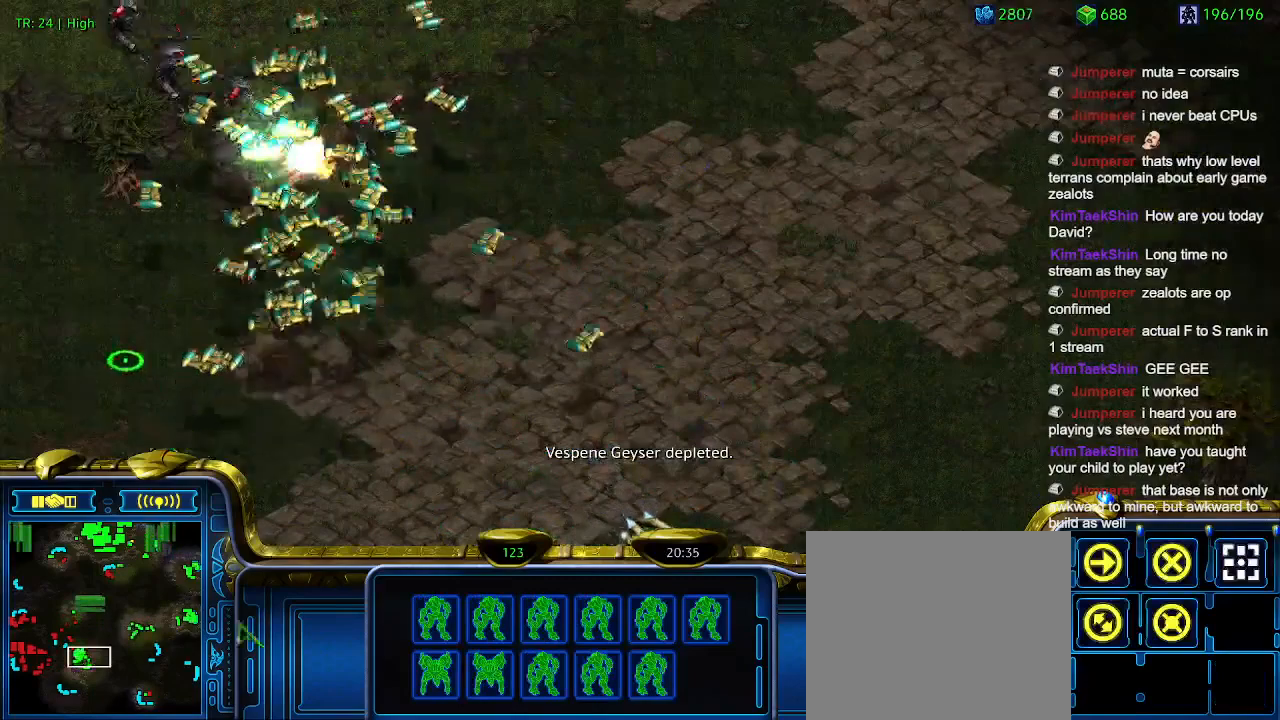
{"keys": [], "events": [[133, "1", "down"], [233, "1", "up"]]}
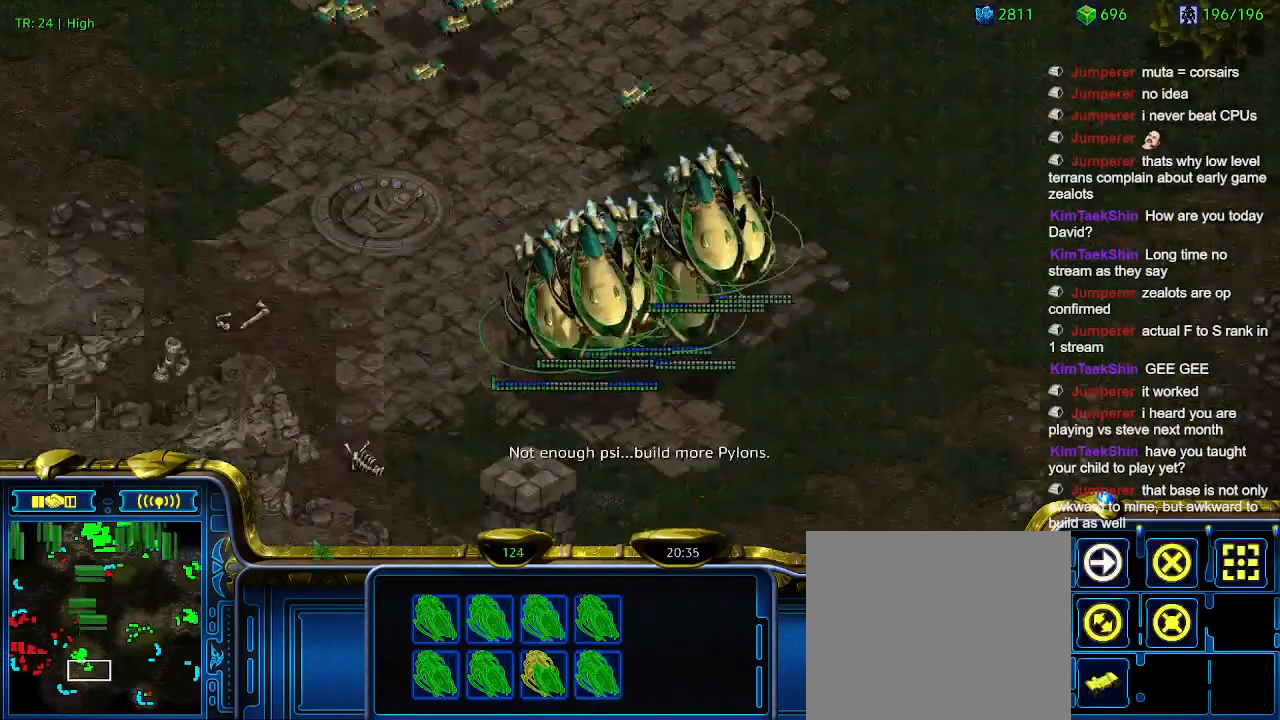
{"keys": [], "events": [[100, "q", "down"], [133, "q", "up"], [233, "q", "down"], [333, "q", "up"]]}
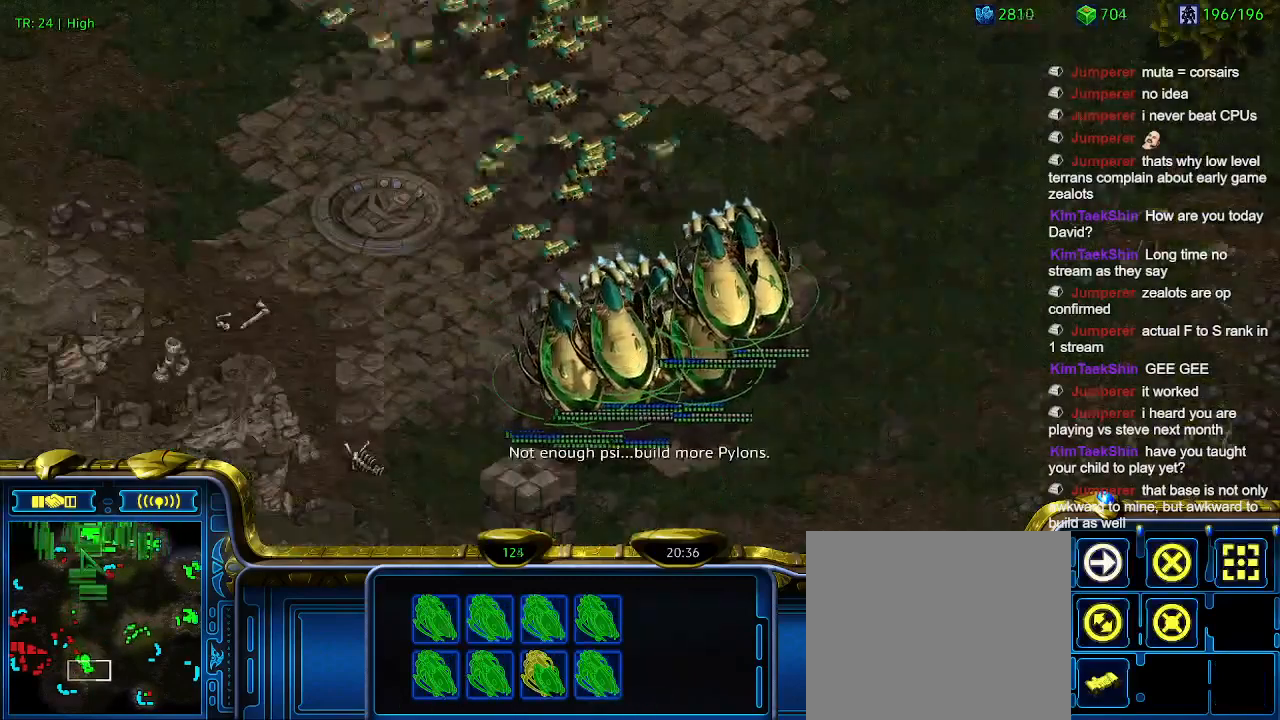
{"keys": [], "events": []}
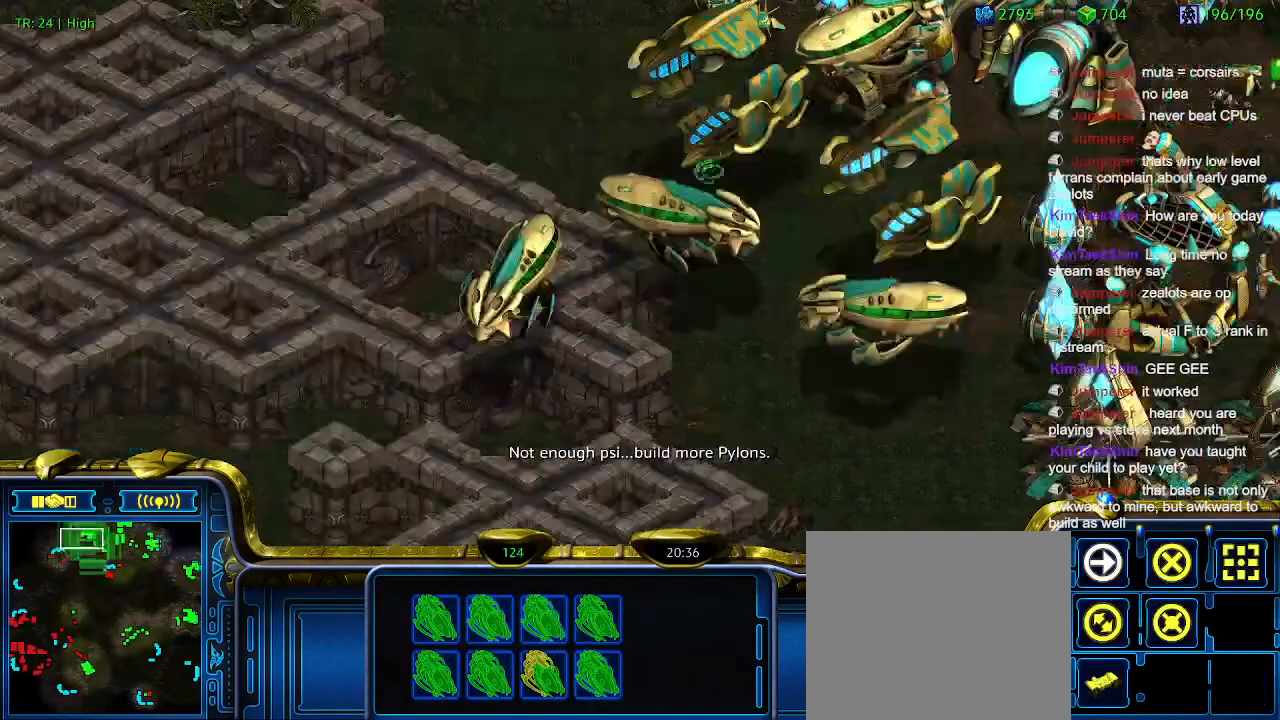
{"keys": ["q"], "events": [[66, "ctrl", "down"], [400, "ctrl", "up"], [500, "q", "down"]]}
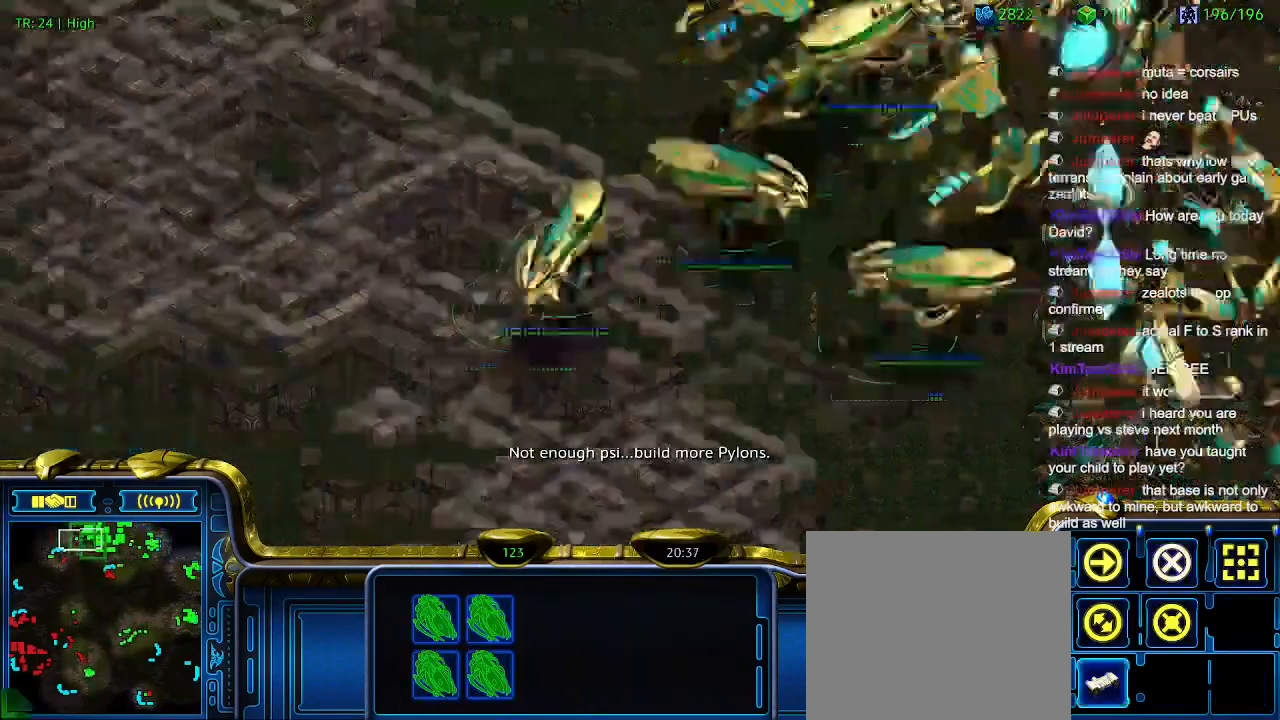
{"keys": [], "events": [[100, "q", "up"], [200, "q", "down"], [266, "q", "up"], [366, "q", "down"], [433, "q", "up"]]}
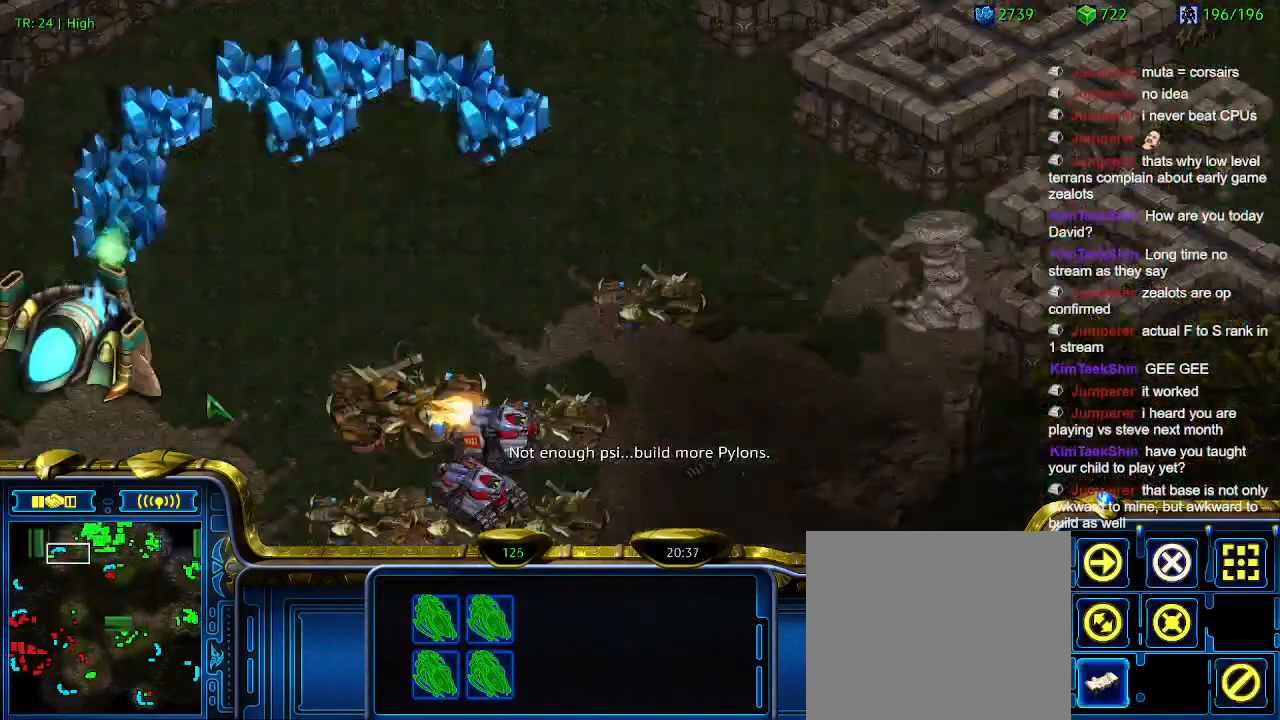
{"keys": ["a"], "events": [[33, "q", "down"], [100, "q", "up"], [500, "a", "down"]]}
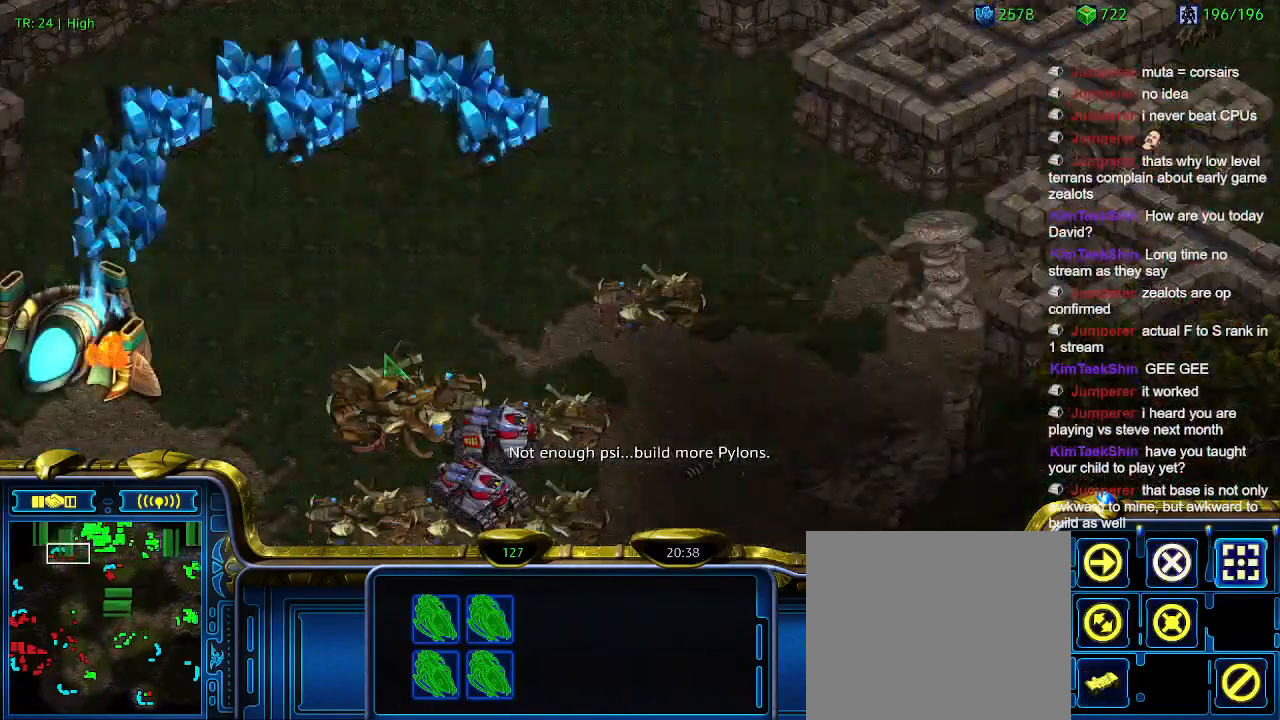
{"keys": [], "events": [[66, "a", "up"]]}
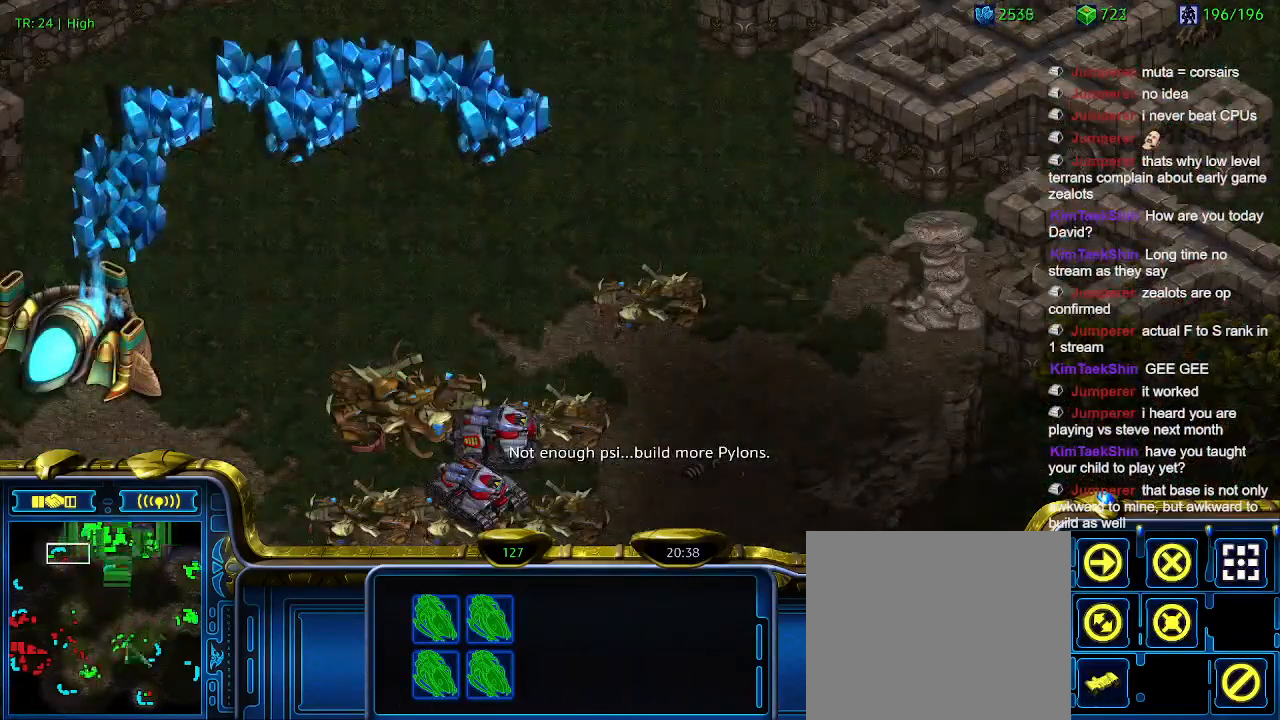
{"keys": [], "events": [[366, "1", "down"], [466, "1", "up"]]}
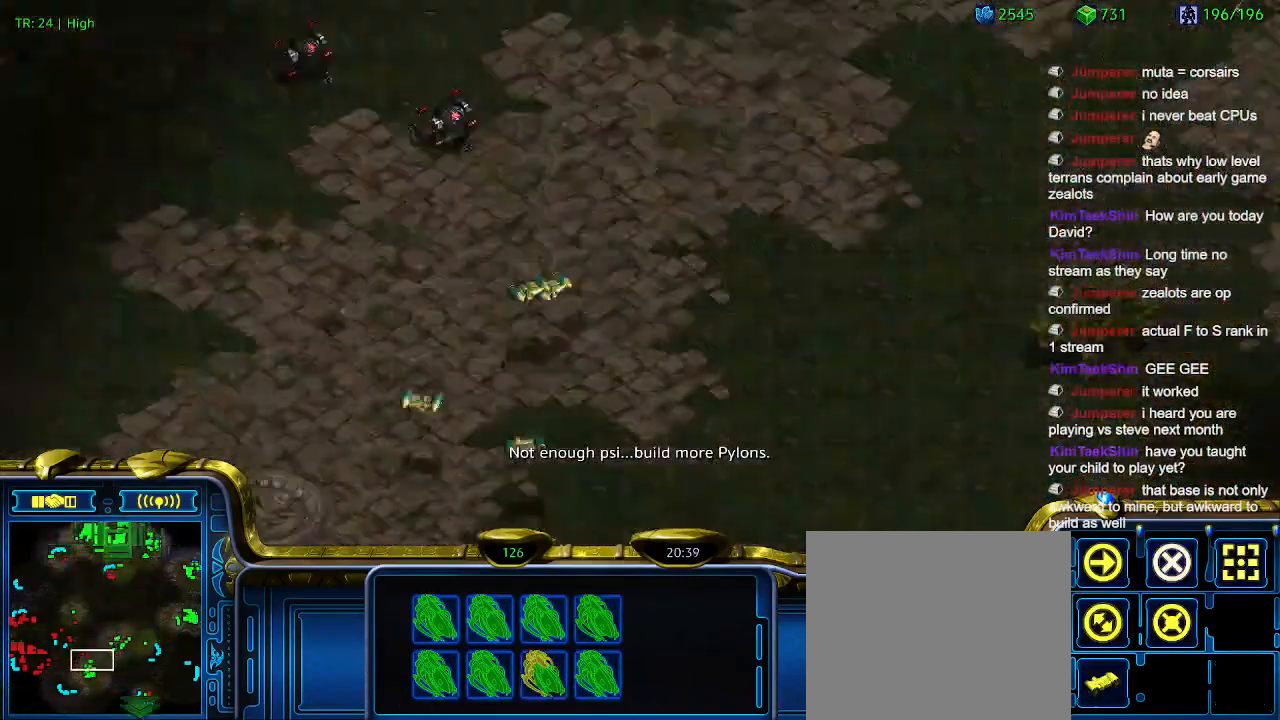
{"keys": [], "events": []}
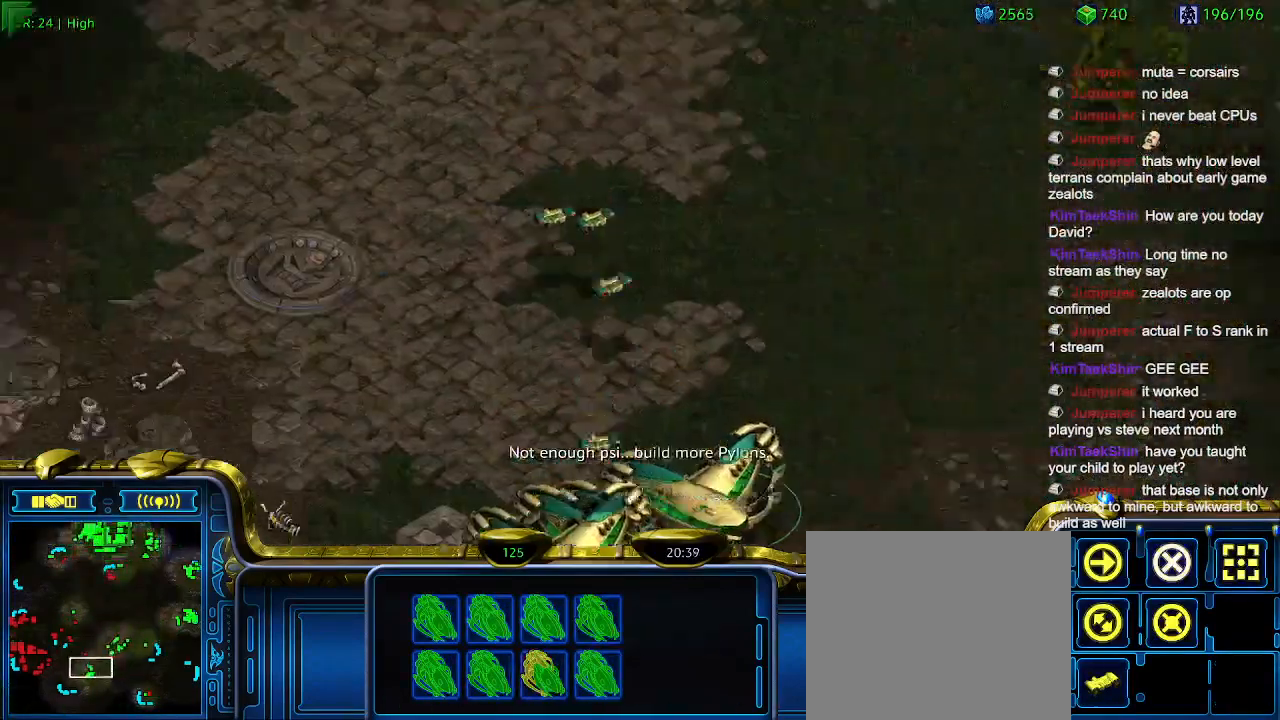
{"keys": ["2"], "events": [[266, "a", "down"], [366, "a", "up"], [500, "2", "down"]]}
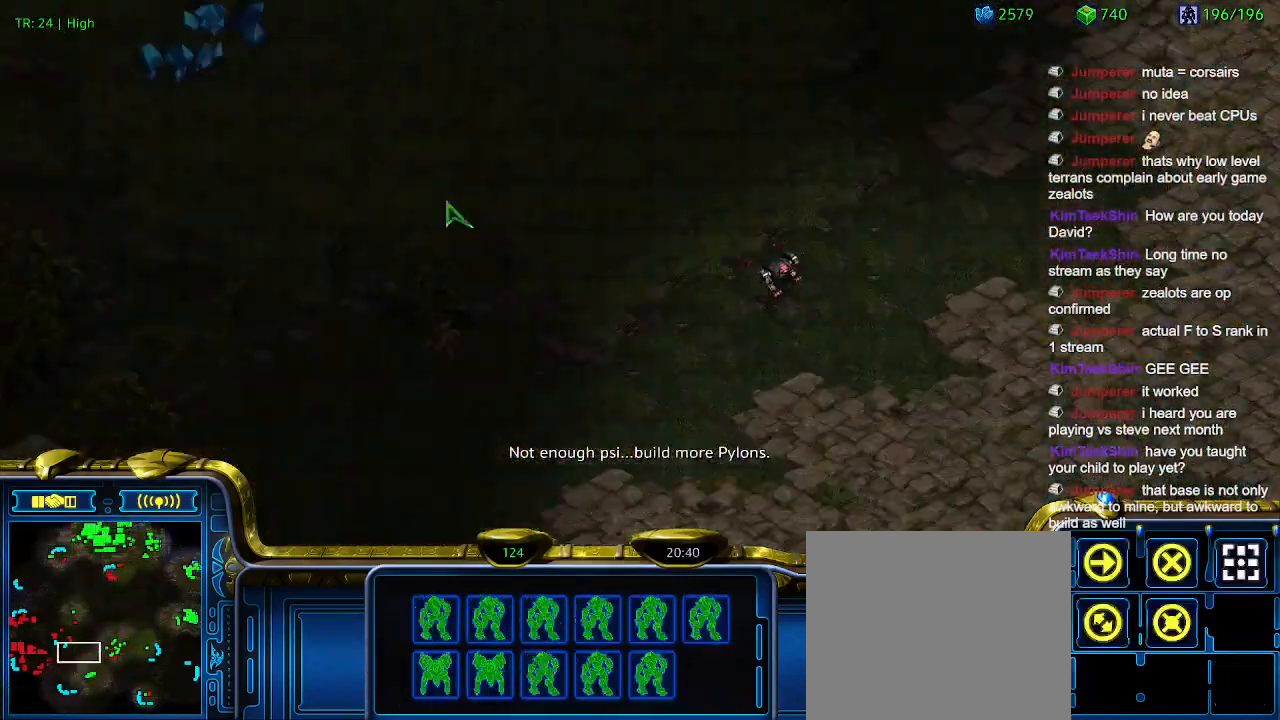
{"keys": [], "events": [[100, "2", "up"], [200, "a", "down"], [266, "a", "up"]]}
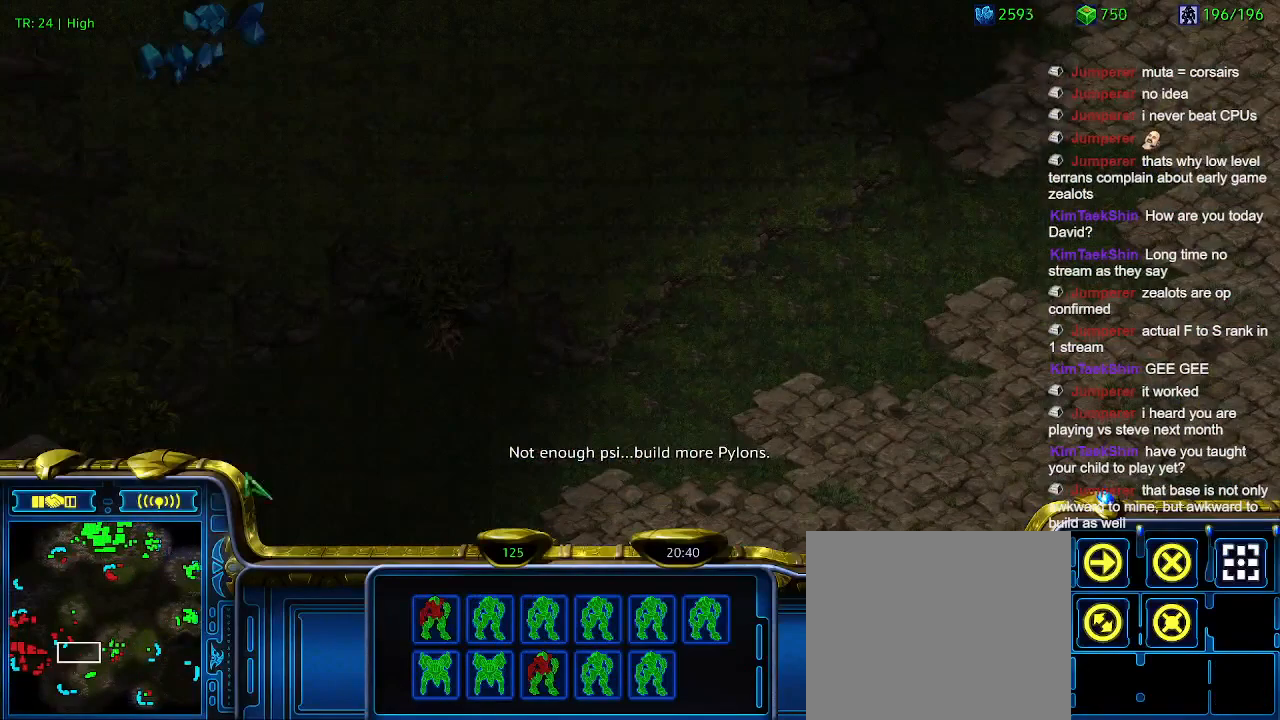
{"keys": [], "events": []}
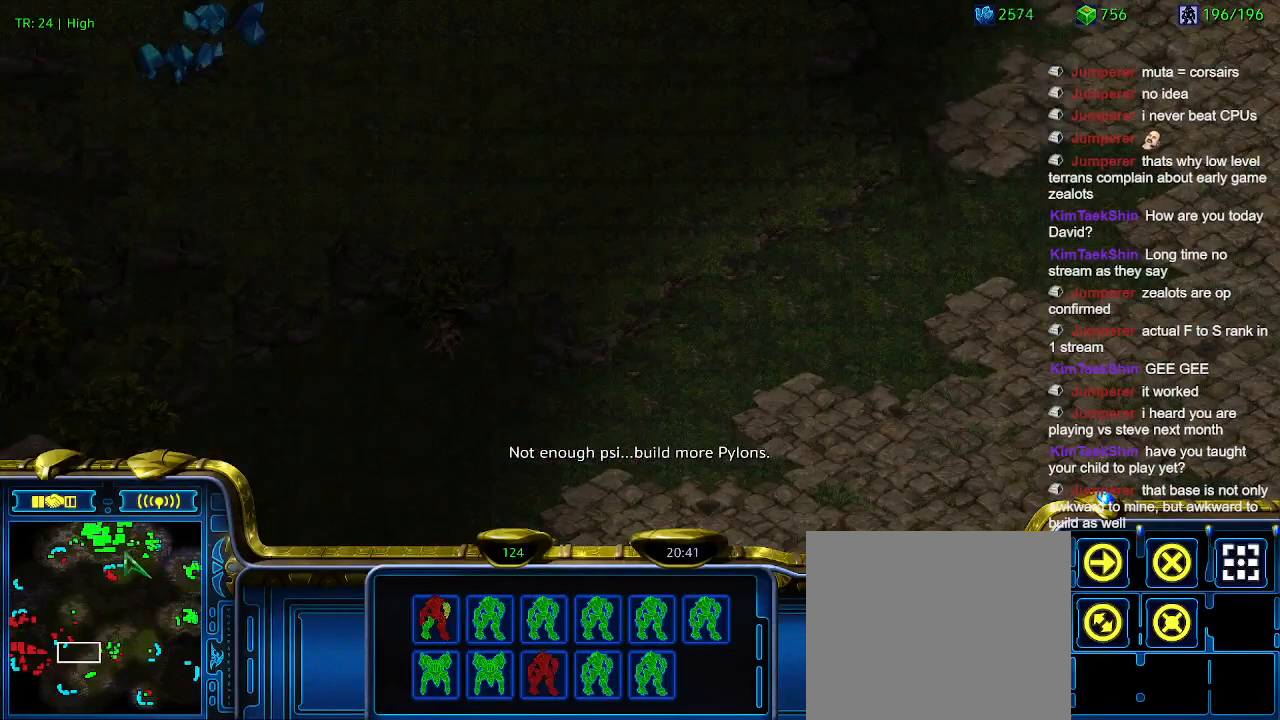
{"keys": [], "events": []}
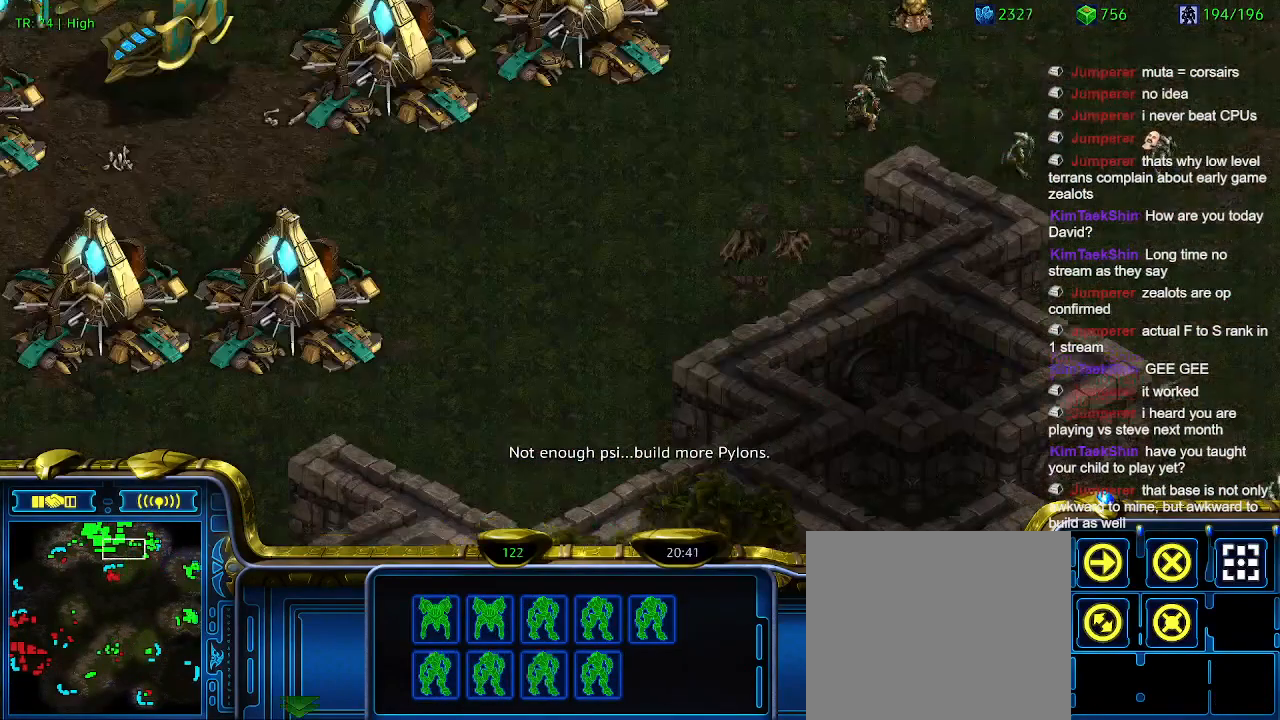
{"keys": [], "events": []}
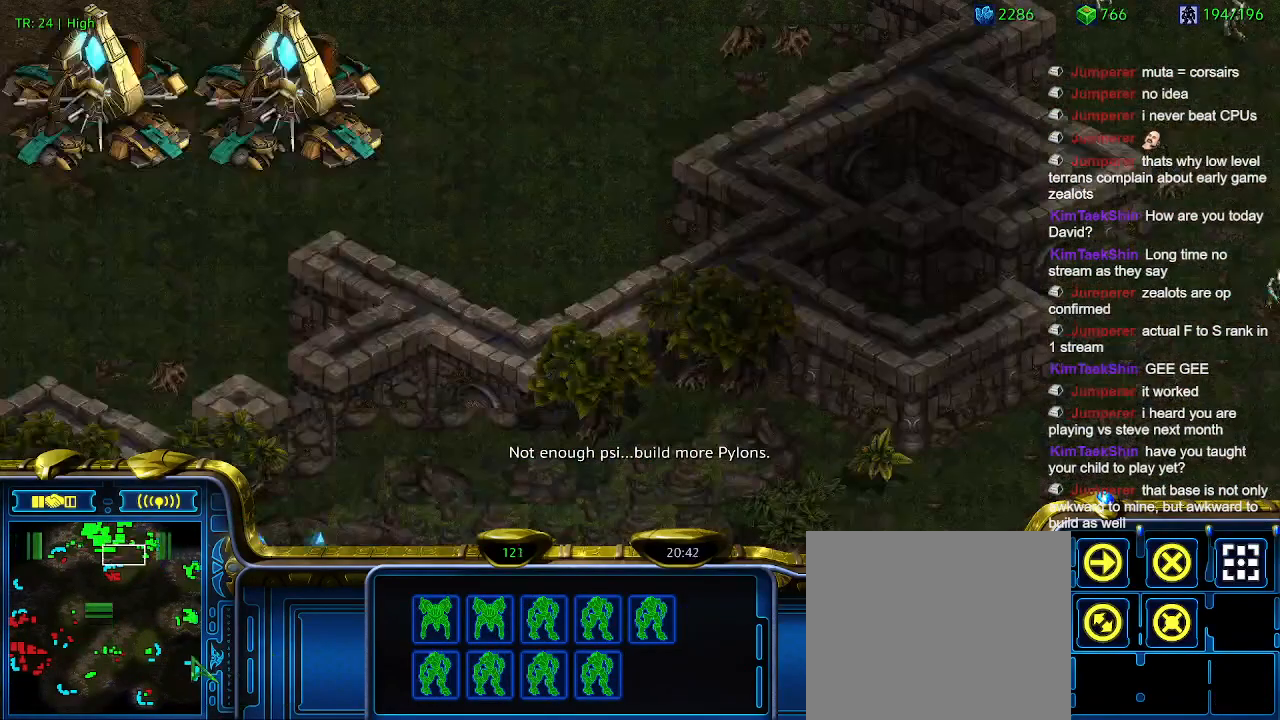
{"keys": [], "events": []}
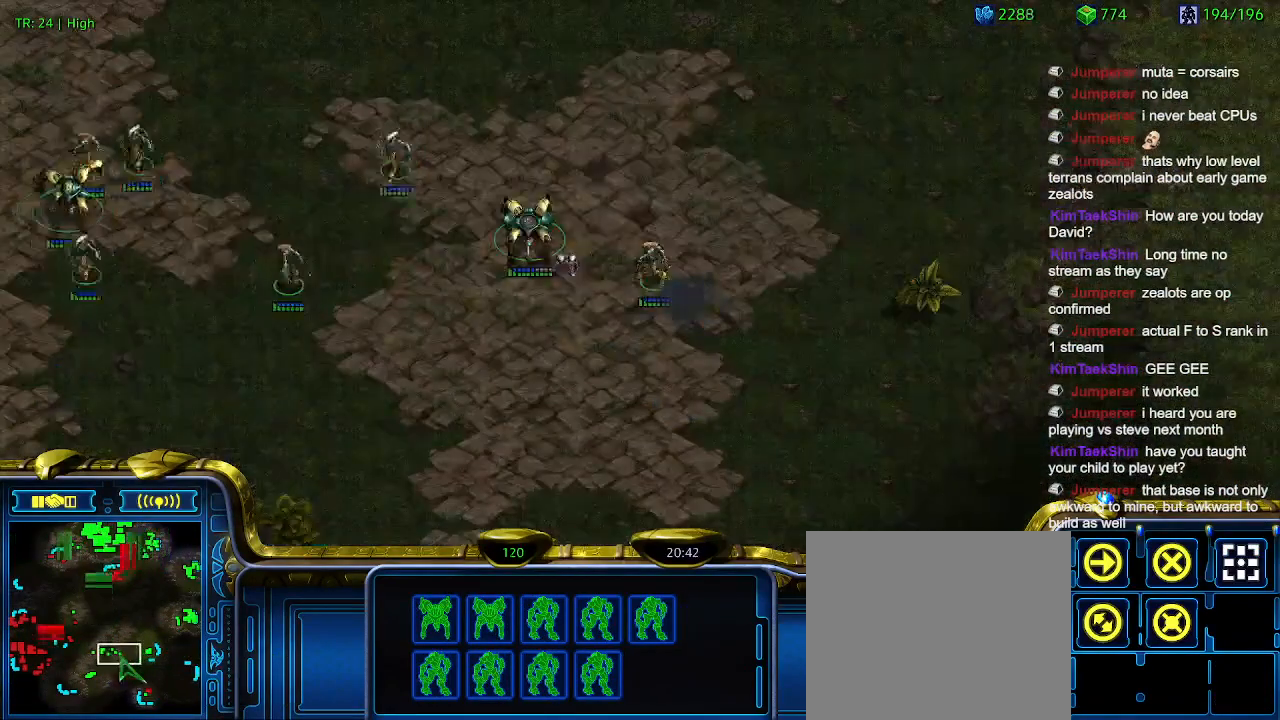
{"keys": [], "events": []}
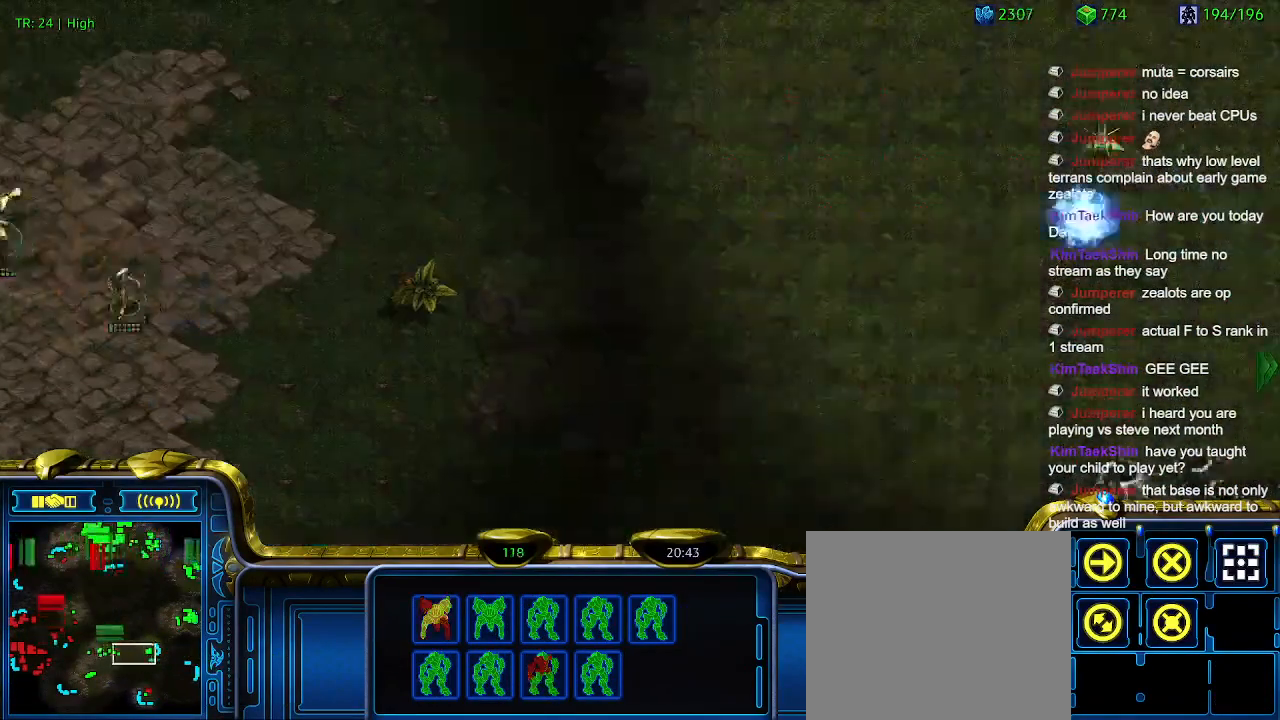
{"keys": ["q"], "events": [[466, "q", "down"]]}
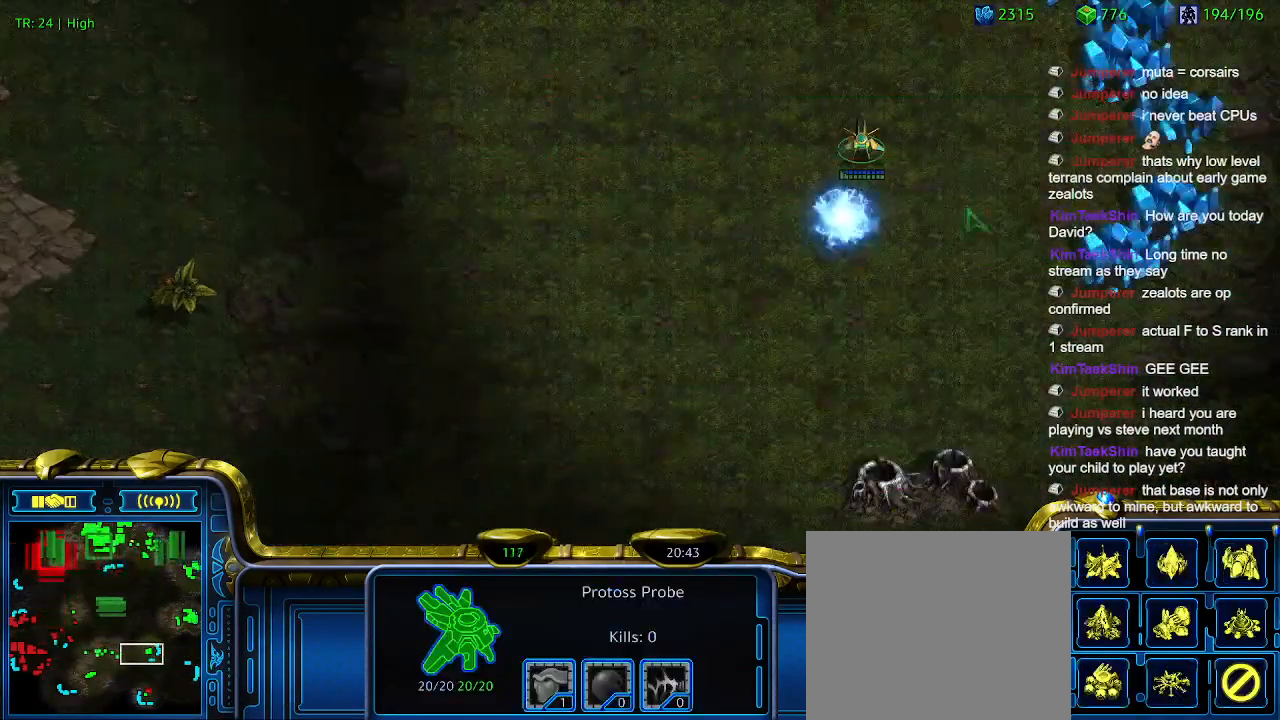
{"keys": [], "events": [[66, "q", "up"], [166, "q", "down"], [233, "q", "up"]]}
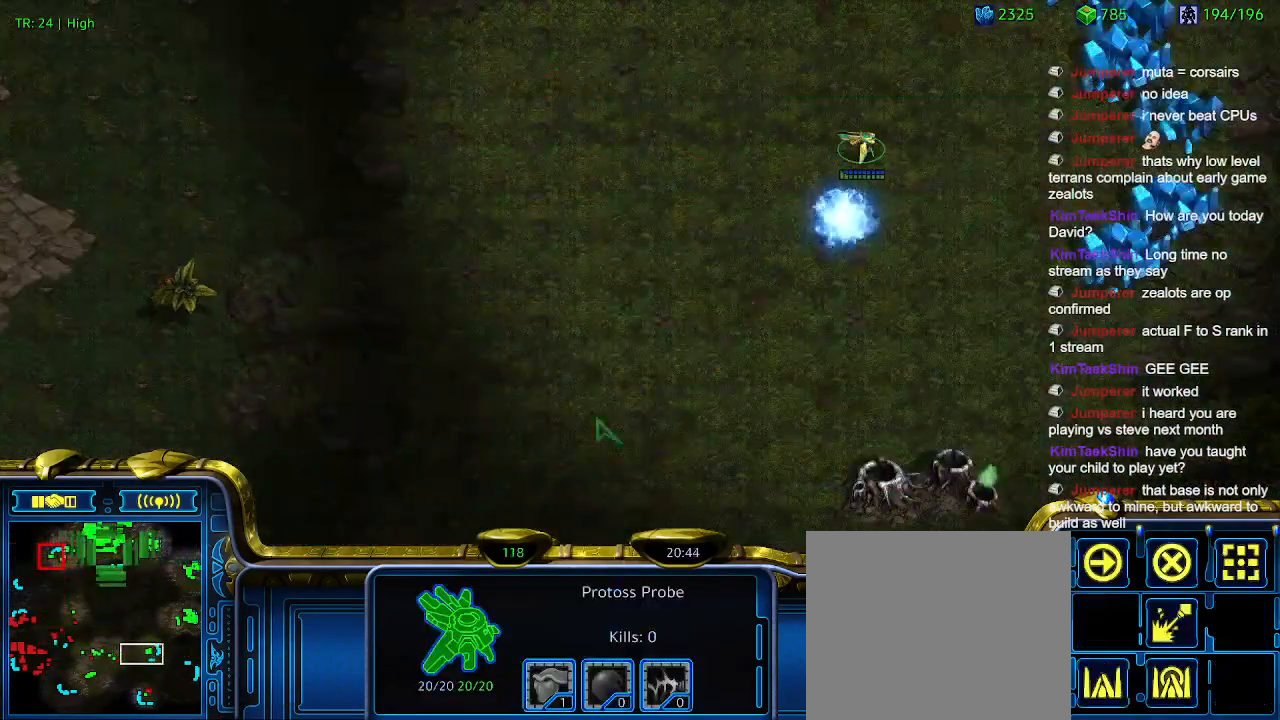
{"keys": [], "events": []}
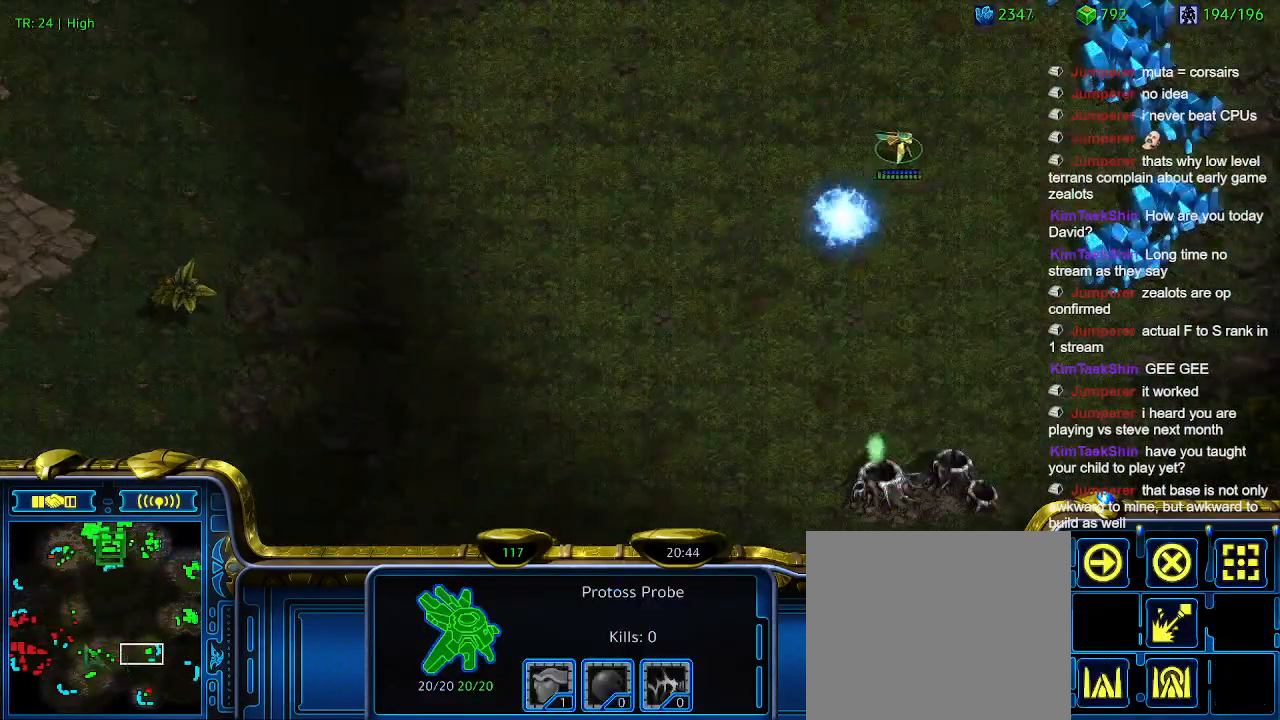
{"keys": [], "events": []}
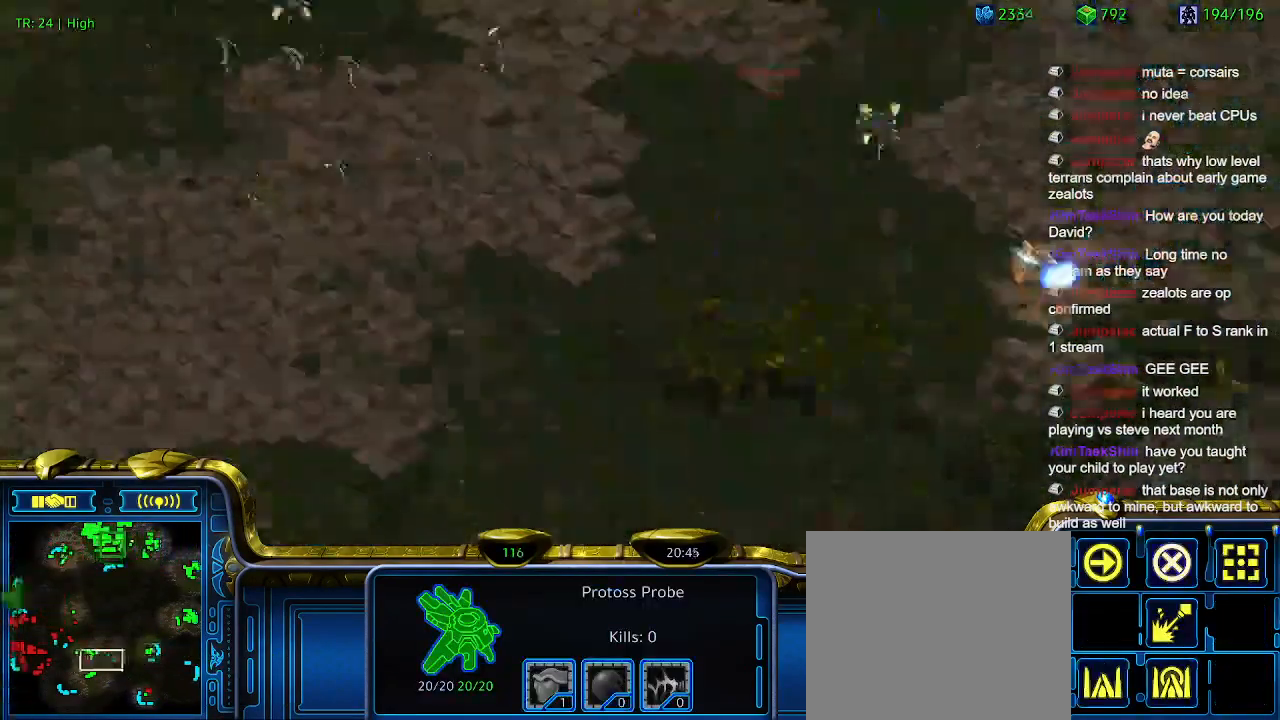
{"keys": [], "events": [[400, "2", "down"], [500, "2", "up"]]}
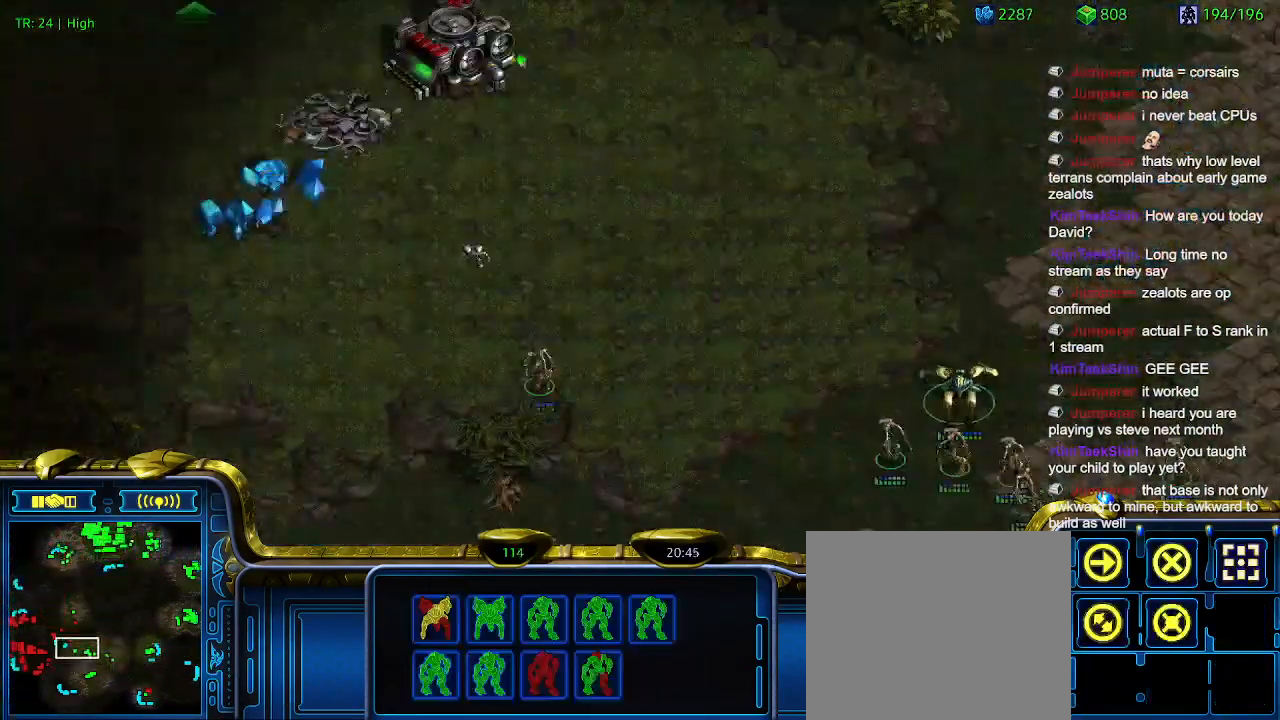
{"keys": [], "events": [[233, "a", "down"], [300, "a", "up"]]}
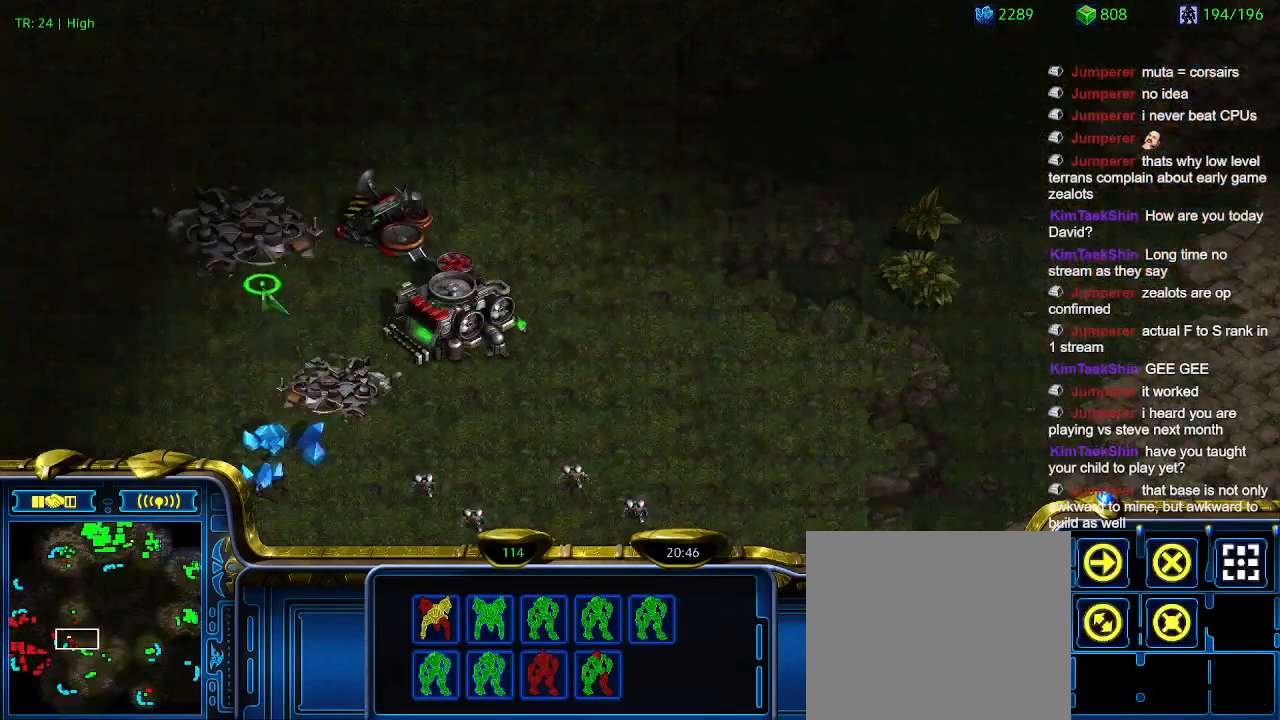
{"keys": [], "events": [[366, "1", "down"], [466, "1", "up"]]}
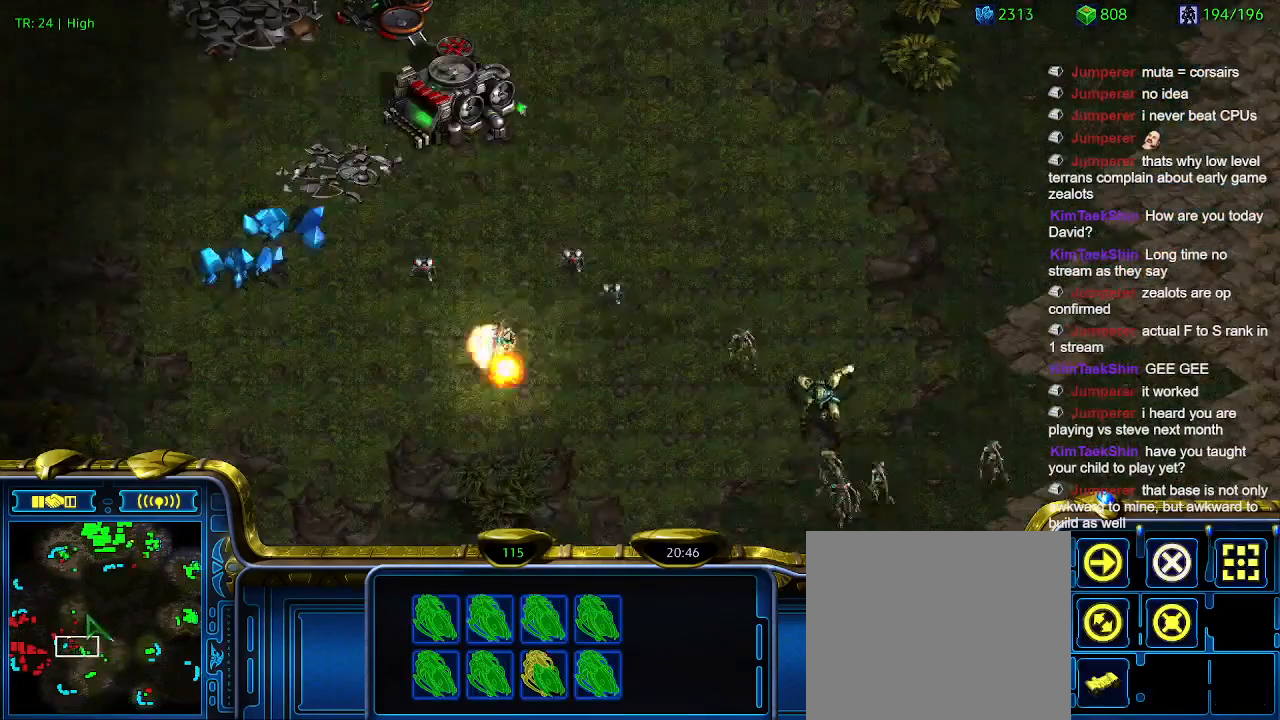
{"keys": [], "events": [[166, "a", "down"], [266, "a", "up"]]}
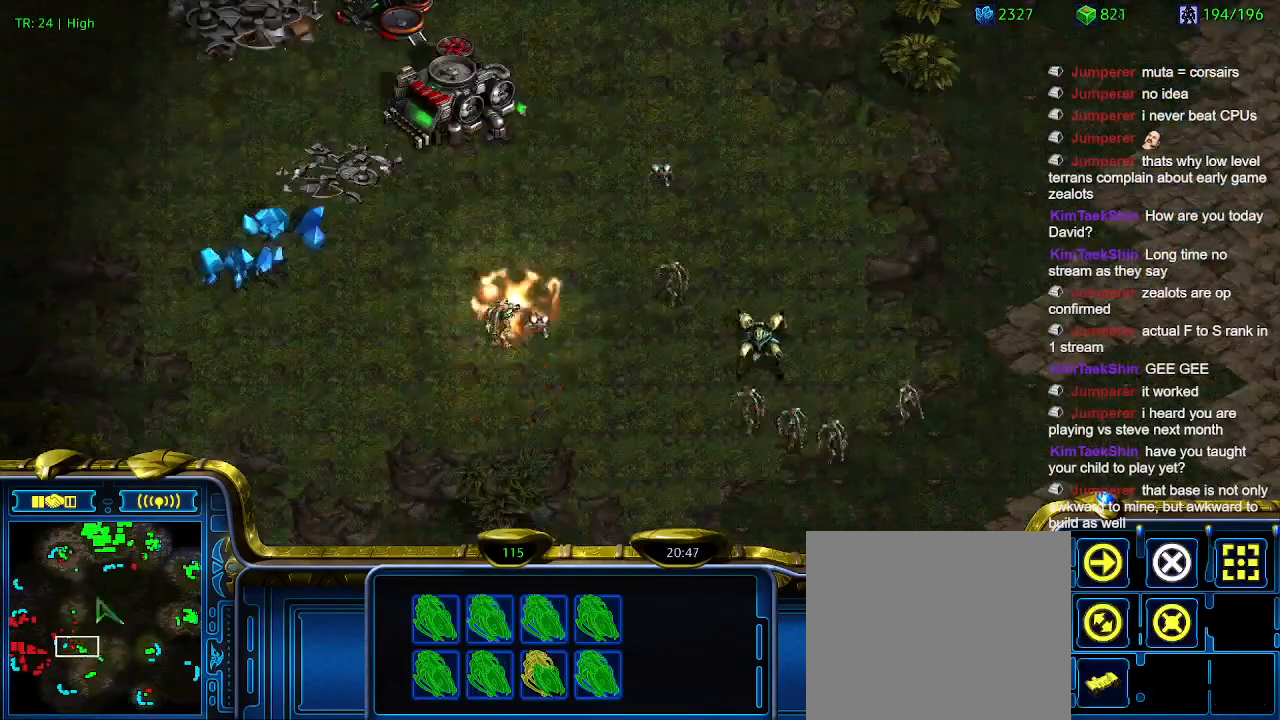
{"keys": [], "events": []}
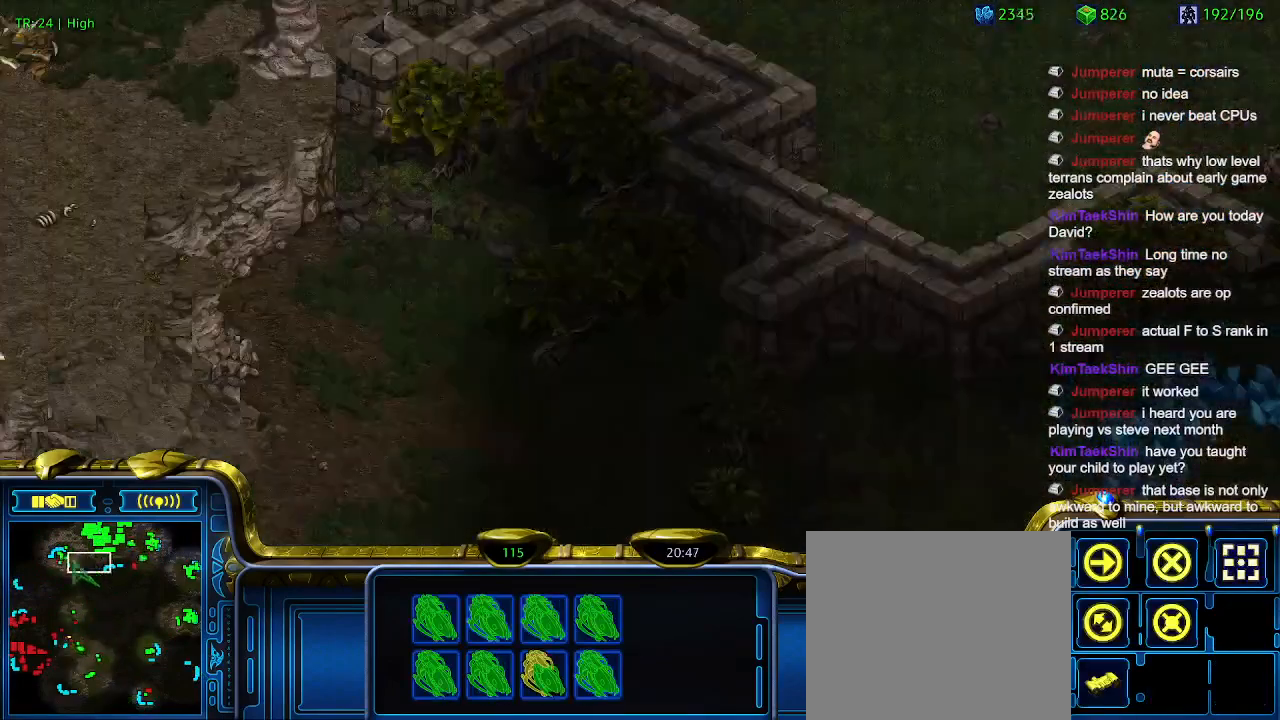
{"keys": [], "events": []}
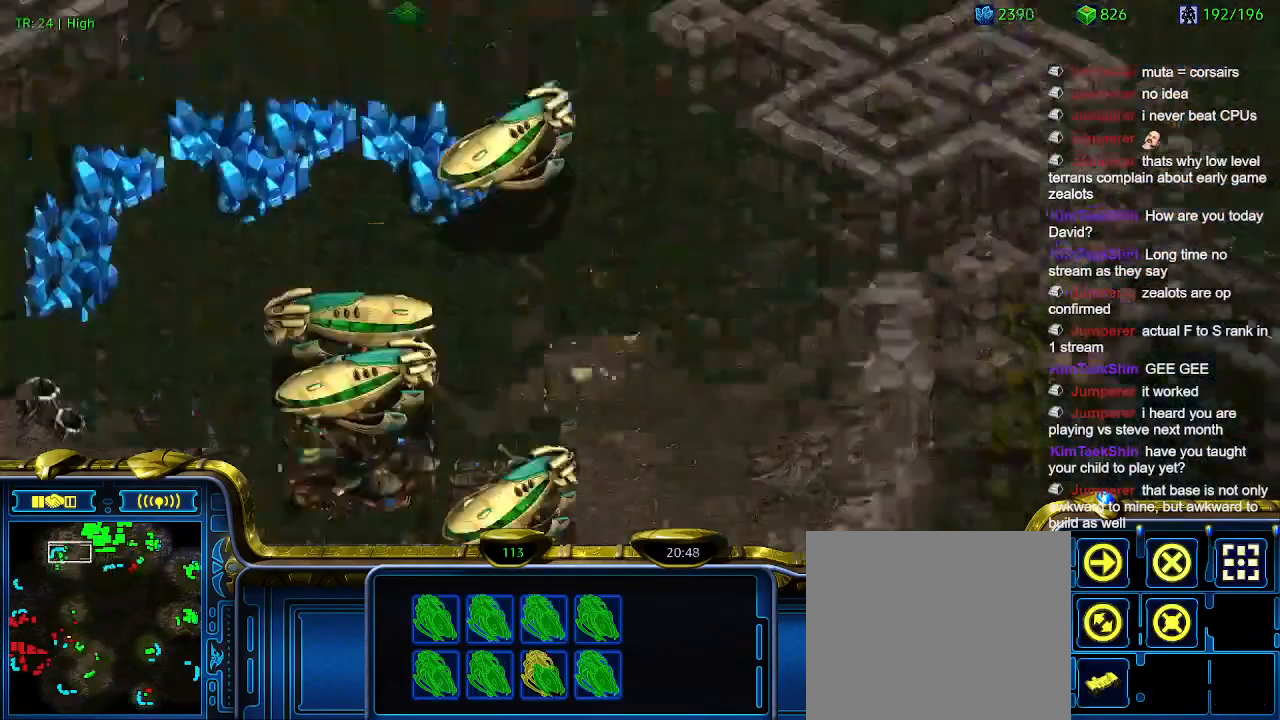
{"keys": ["ctrl"], "events": [[400, "ctrl", "down"]]}
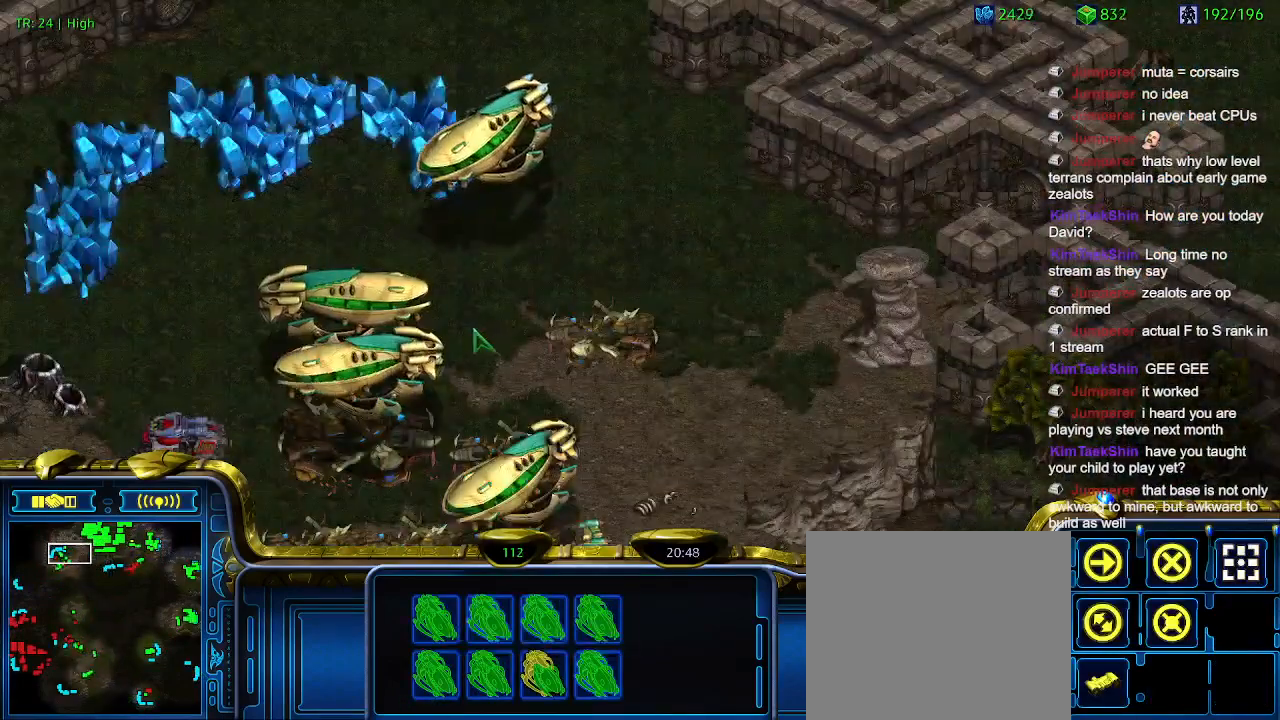
{"keys": [], "events": [[266, "ctrl", "up"], [400, "q", "down"], [466, "q", "up"]]}
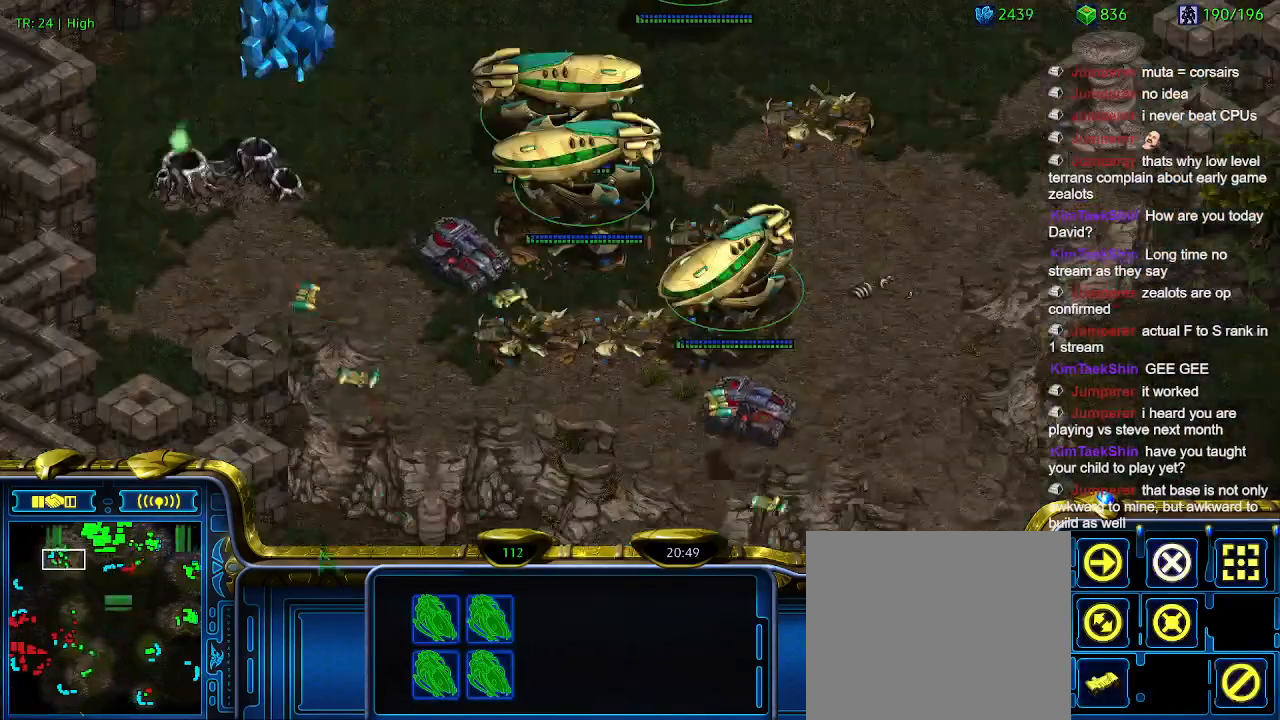
{"keys": ["q"], "events": [[33, "q", "down"], [133, "q", "up"], [233, "q", "down"], [333, "q", "up"], [433, "q", "down"]]}
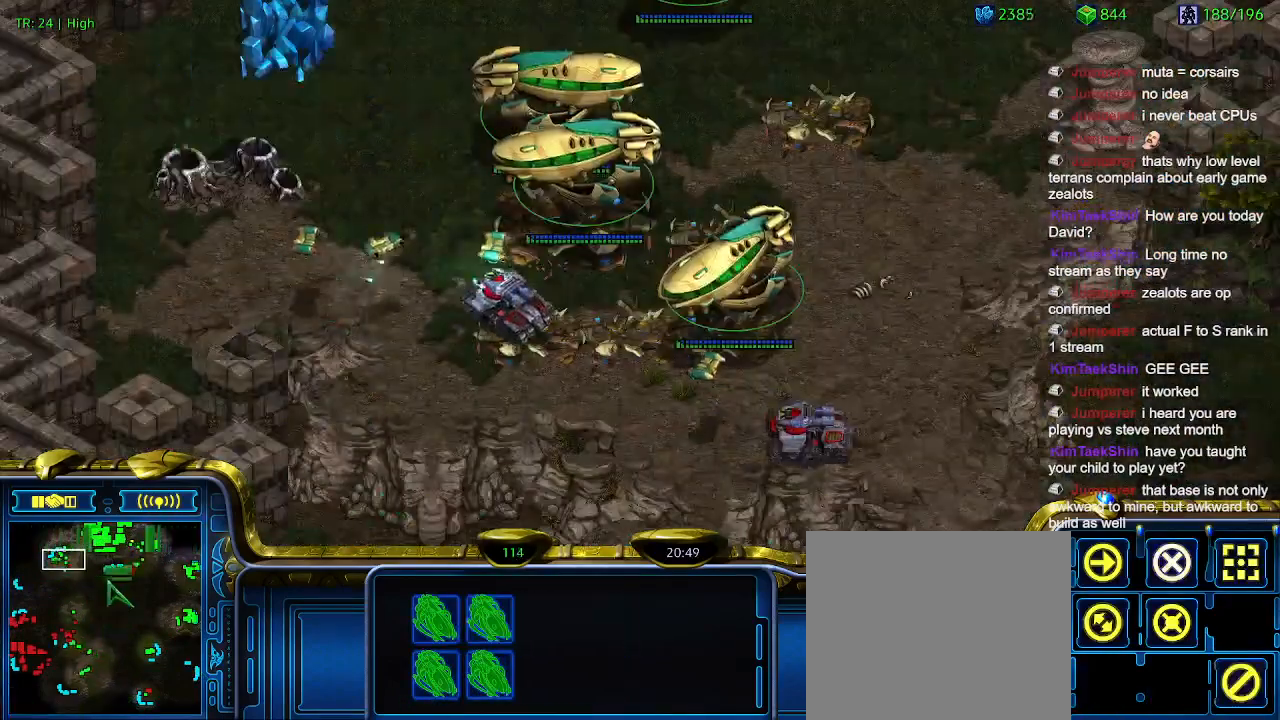
{"keys": ["q"], "events": [[33, "q", "up"], [66, "q", "down"], [166, "q", "up"], [300, "q", "down"], [400, "q", "up"], [500, "q", "down"]]}